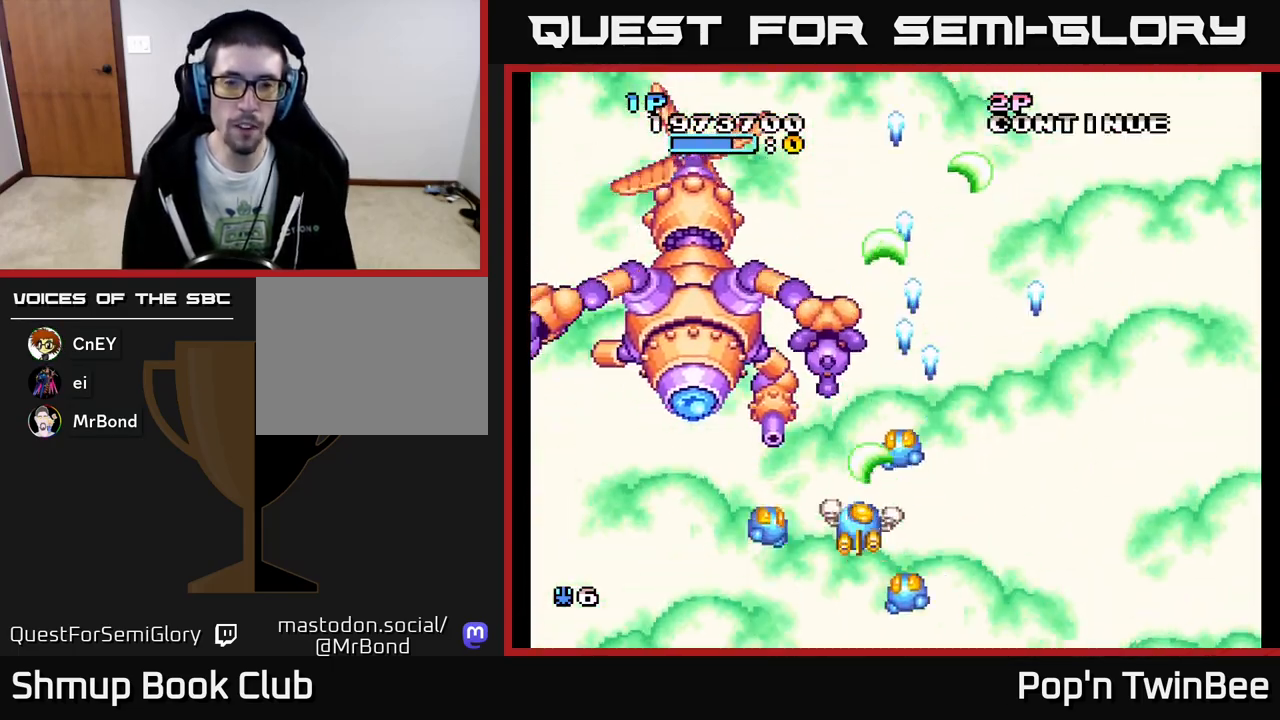
Gameplay with a controller (Xbox layout); each line is a JSON object with the inputs held at the frame after it. "events" lists button and stick changes between this image and that frame as [ms after this image, input, new state], when the widget could be followed in between. Not read: left_stick right_stick.
{"buttons": ["A", "X", "DPAD_RIGHT"], "events": [[17, "DPAD_DOWN", "down"], [33, "DPAD_RIGHT", "down"], [117, "DPAD_DOWN", "up"], [167, "DPAD_RIGHT", "up"], [400, "DPAD_RIGHT", "down"]]}
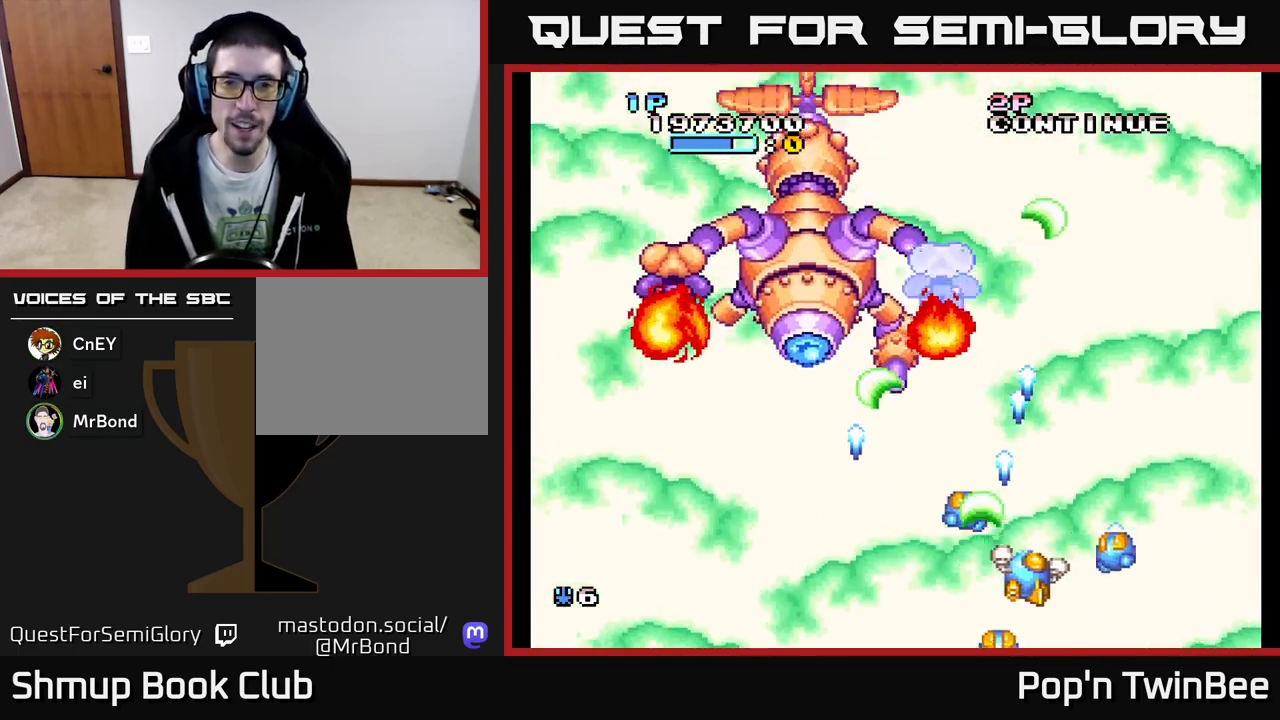
{"buttons": ["A", "X", "DPAD_UP"], "events": [[50, "DPAD_RIGHT", "up"], [133, "DPAD_RIGHT", "down"], [383, "DPAD_UP", "down"], [400, "DPAD_RIGHT", "up"]]}
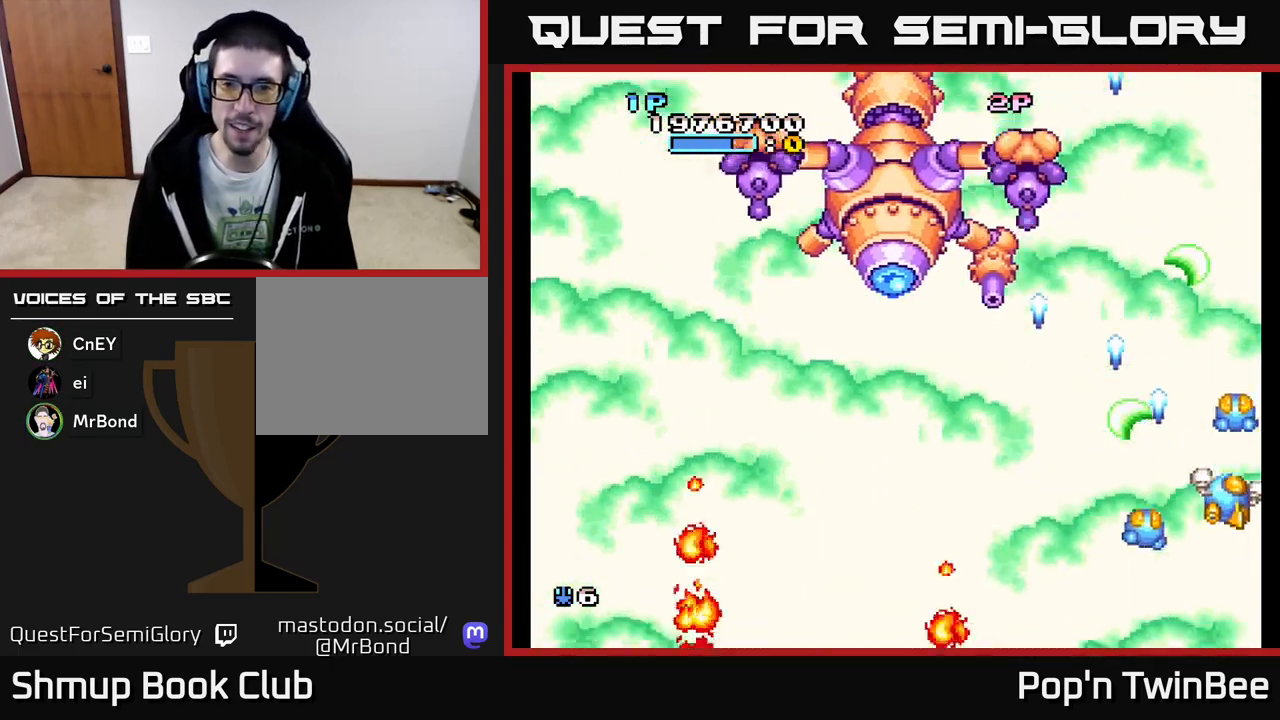
{"buttons": ["A", "DPAD_DOWN"], "events": [[50, "DPAD_LEFT", "down"], [67, "DPAD_UP", "up"], [117, "DPAD_LEFT", "up"], [200, "DPAD_LEFT", "down"], [250, "DPAD_UP", "down"], [333, "DPAD_LEFT", "up"], [367, "DPAD_UP", "up"], [367, "X", "up"], [417, "A", "up"], [467, "DPAD_DOWN", "down"], [483, "A", "down"]]}
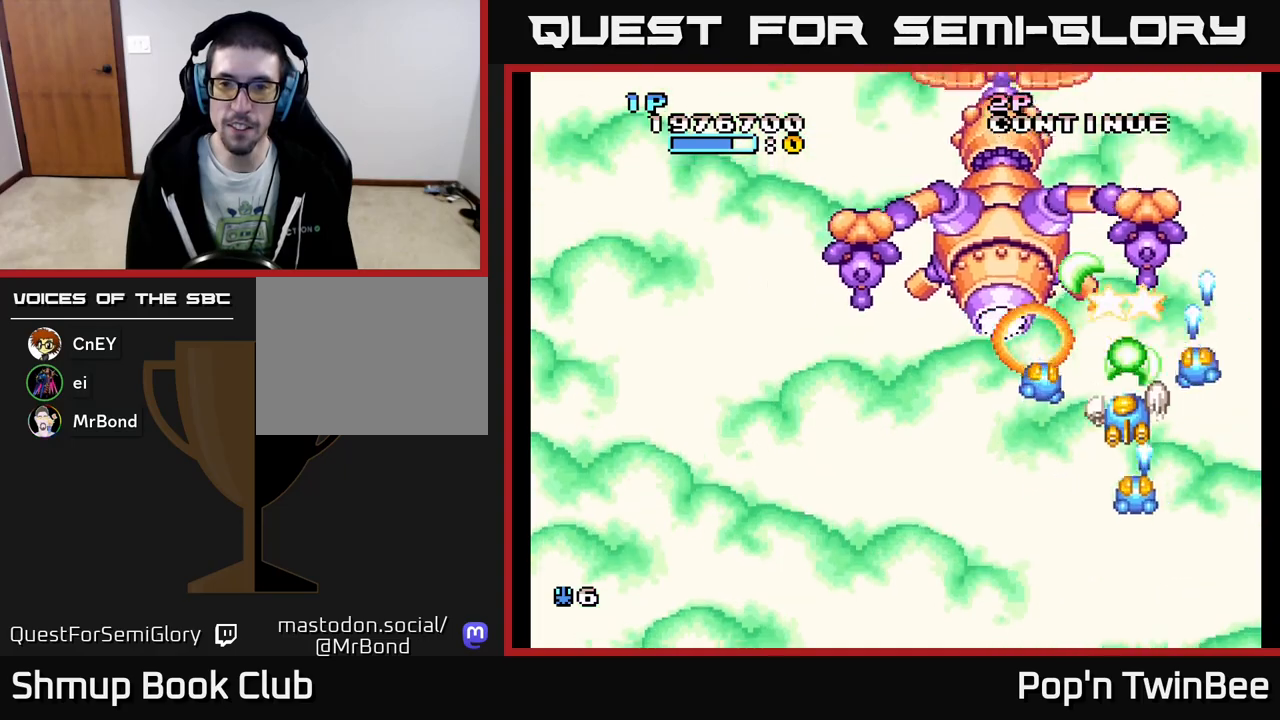
{"buttons": ["A", "X", "DPAD_LEFT"], "events": [[50, "DPAD_DOWN", "up"], [117, "X", "down"], [233, "DPAD_RIGHT", "down"], [317, "DPAD_DOWN", "down"], [367, "DPAD_RIGHT", "up"], [417, "DPAD_LEFT", "down"], [500, "DPAD_DOWN", "up"]]}
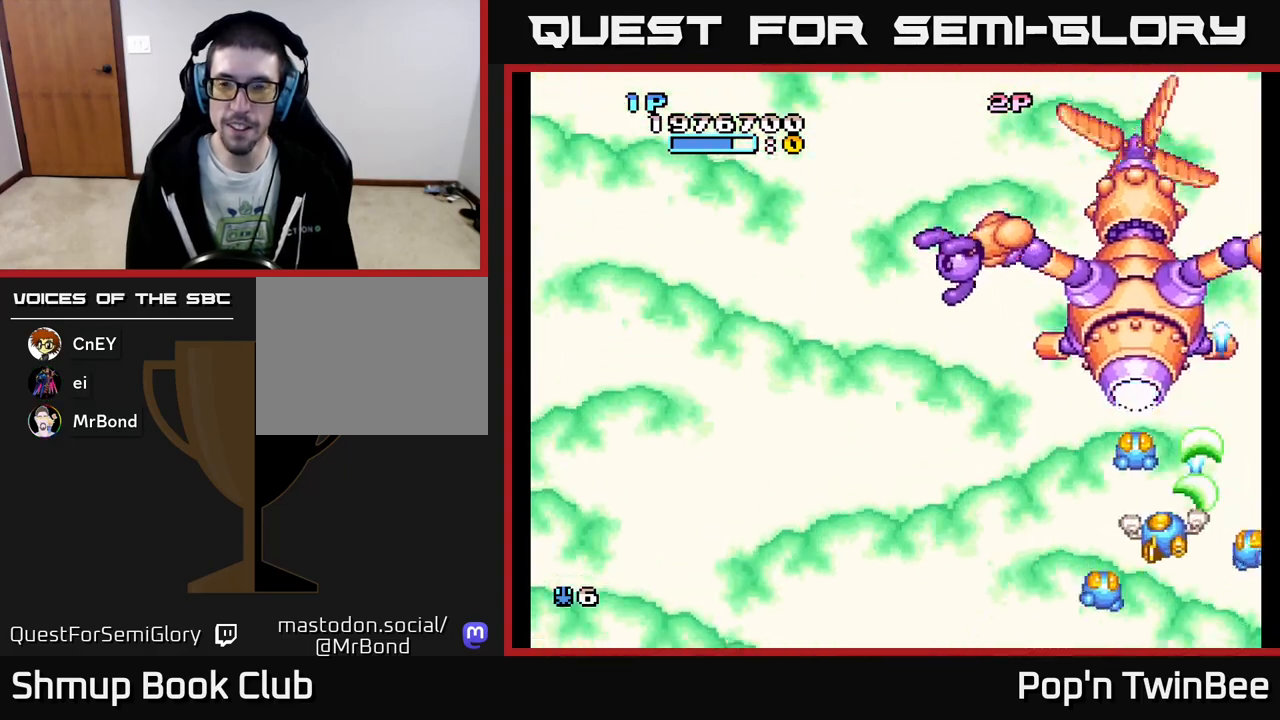
{"buttons": ["A", "X", "DPAD_UP", "DPAD_LEFT"], "events": [[167, "DPAD_UP", "down"], [200, "DPAD_LEFT", "up"], [250, "DPAD_LEFT", "down"], [283, "DPAD_UP", "up"], [350, "DPAD_DOWN", "down"], [350, "DPAD_LEFT", "up"], [433, "DPAD_DOWN", "up"], [450, "DPAD_LEFT", "down"], [500, "DPAD_UP", "down"]]}
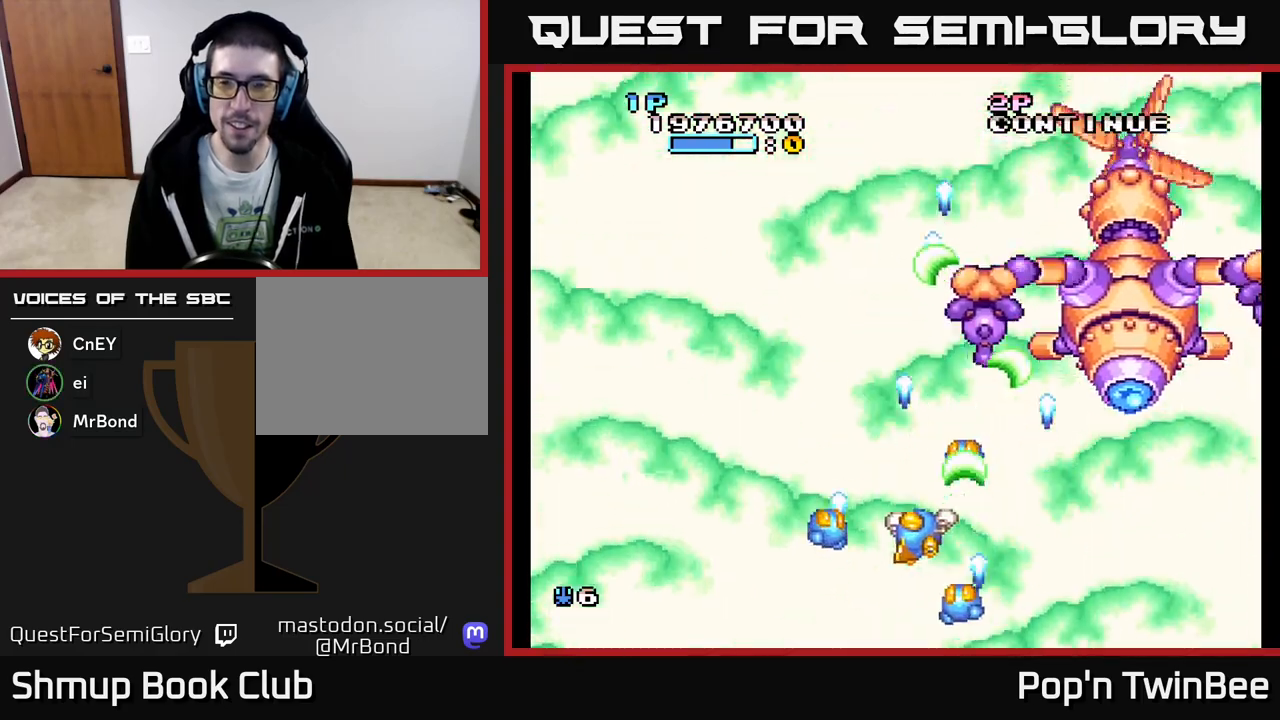
{"buttons": ["A", "X"], "events": [[117, "DPAD_LEFT", "up"], [117, "DPAD_UP", "up"]]}
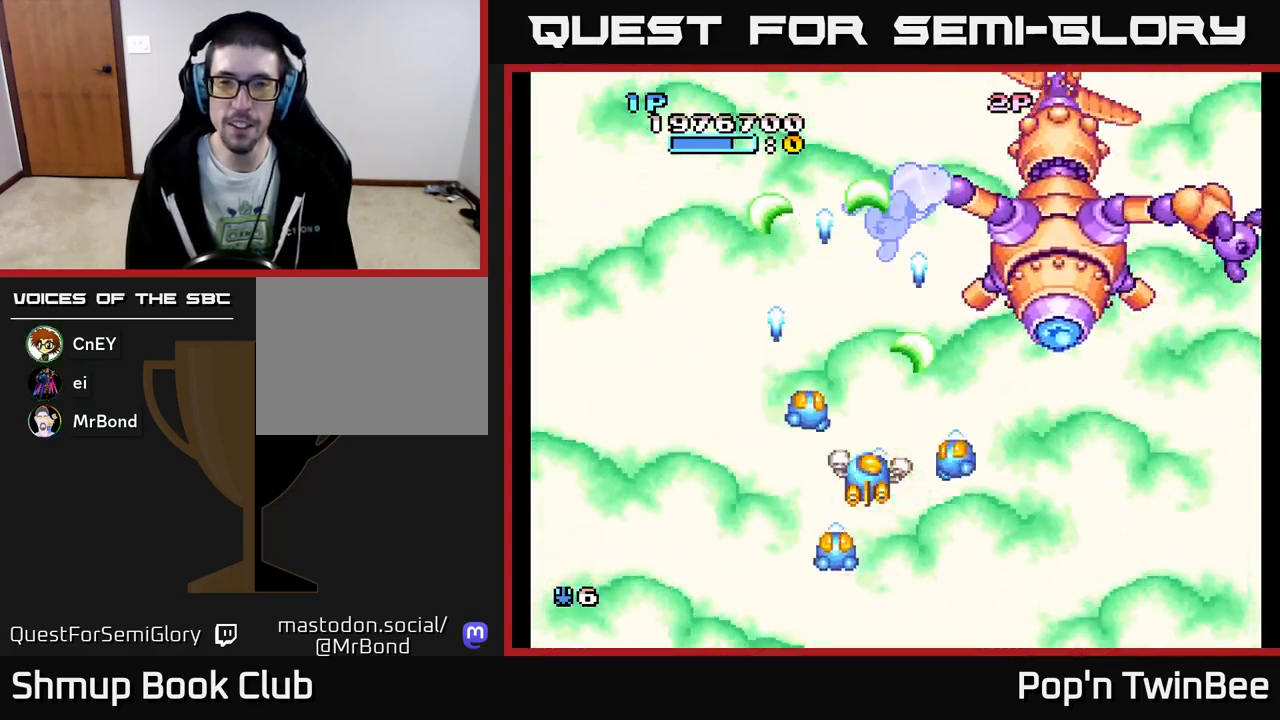
{"buttons": ["A", "X"], "events": [[67, "DPAD_LEFT", "down"], [233, "DPAD_LEFT", "up"]]}
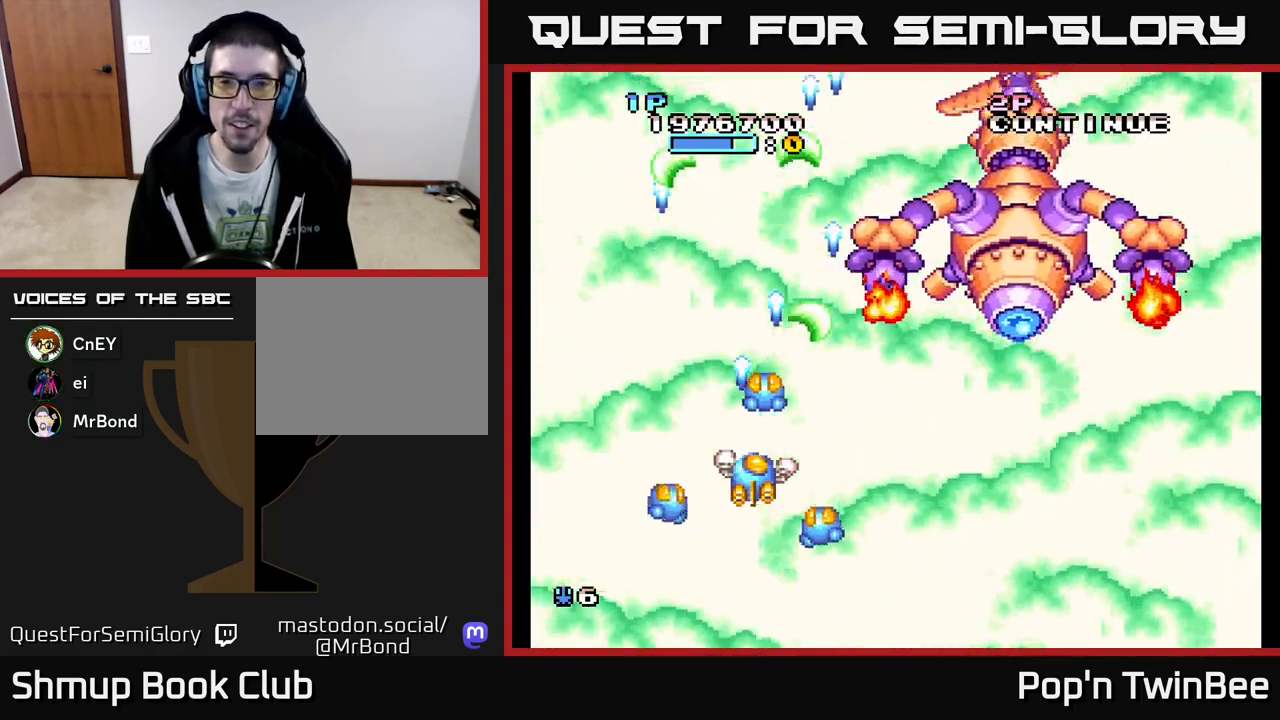
{"buttons": ["A", "X"], "events": [[50, "DPAD_RIGHT", "down"], [100, "DPAD_RIGHT", "up"], [133, "DPAD_LEFT", "down"], [267, "DPAD_LEFT", "up"]]}
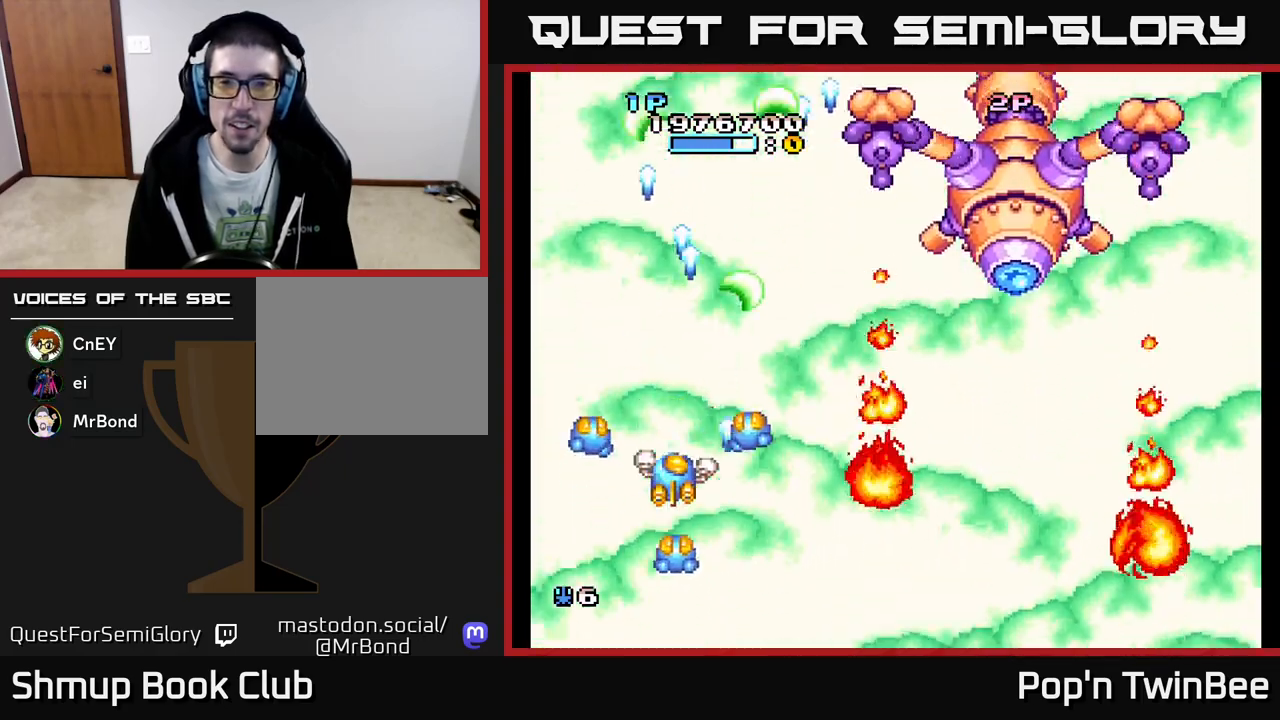
{"buttons": ["A", "DPAD_RIGHT"], "events": [[33, "DPAD_UP", "down"], [267, "DPAD_RIGHT", "down"], [317, "DPAD_UP", "up"], [450, "X", "up"]]}
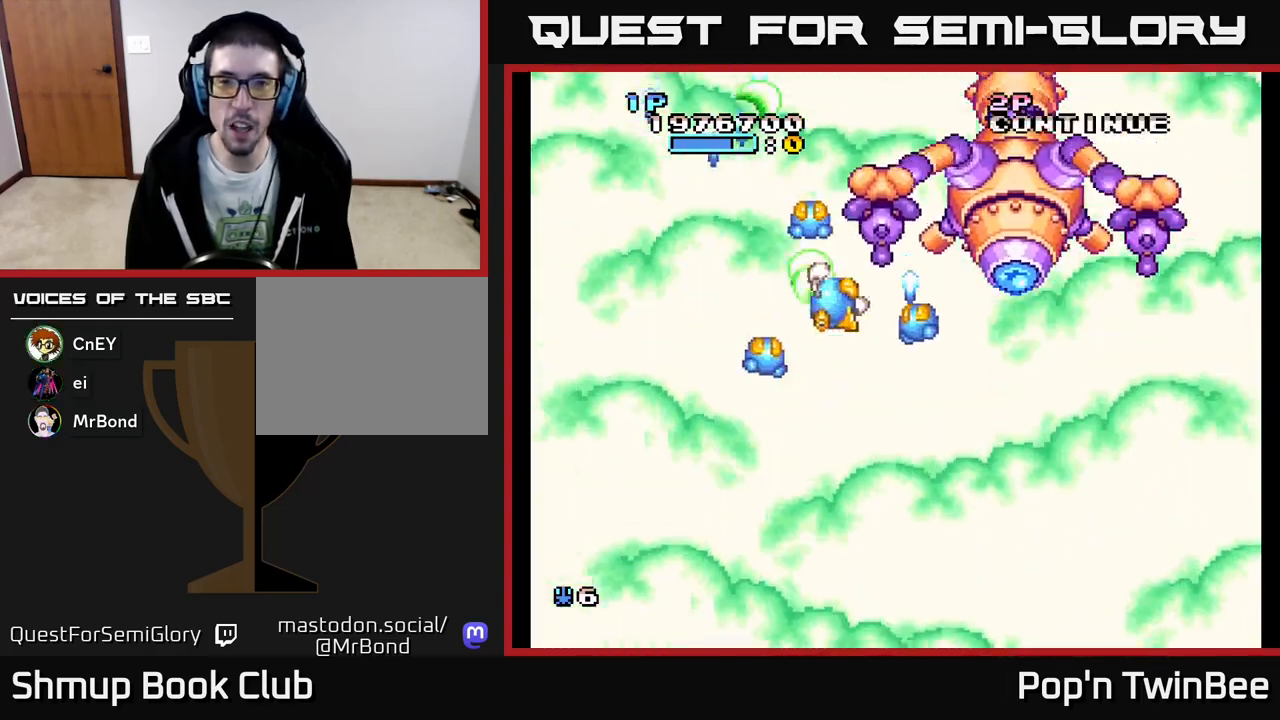
{"buttons": ["A", "X"], "events": [[50, "DPAD_RIGHT", "up"], [250, "X", "down"], [283, "DPAD_DOWN", "down"], [350, "DPAD_DOWN", "up"]]}
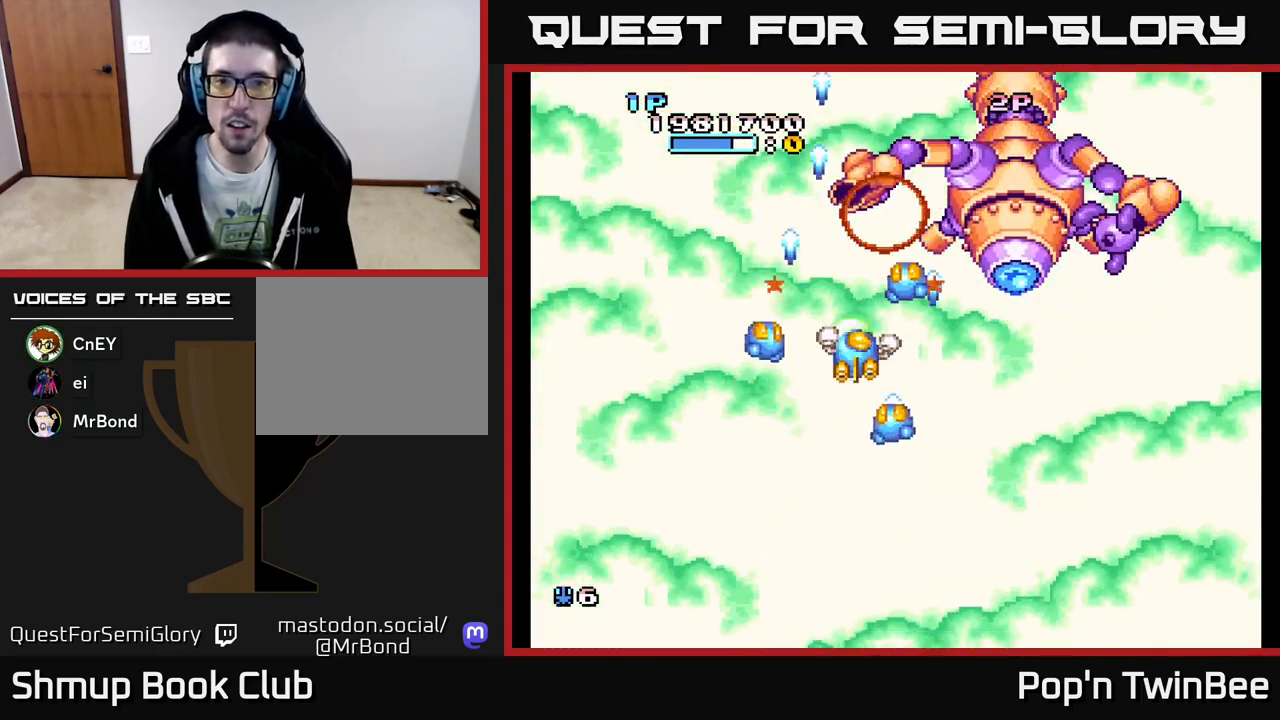
{"buttons": ["A", "X", "DPAD_LEFT"], "events": [[233, "DPAD_DOWN", "down"], [383, "DPAD_DOWN", "up"], [400, "DPAD_LEFT", "down"]]}
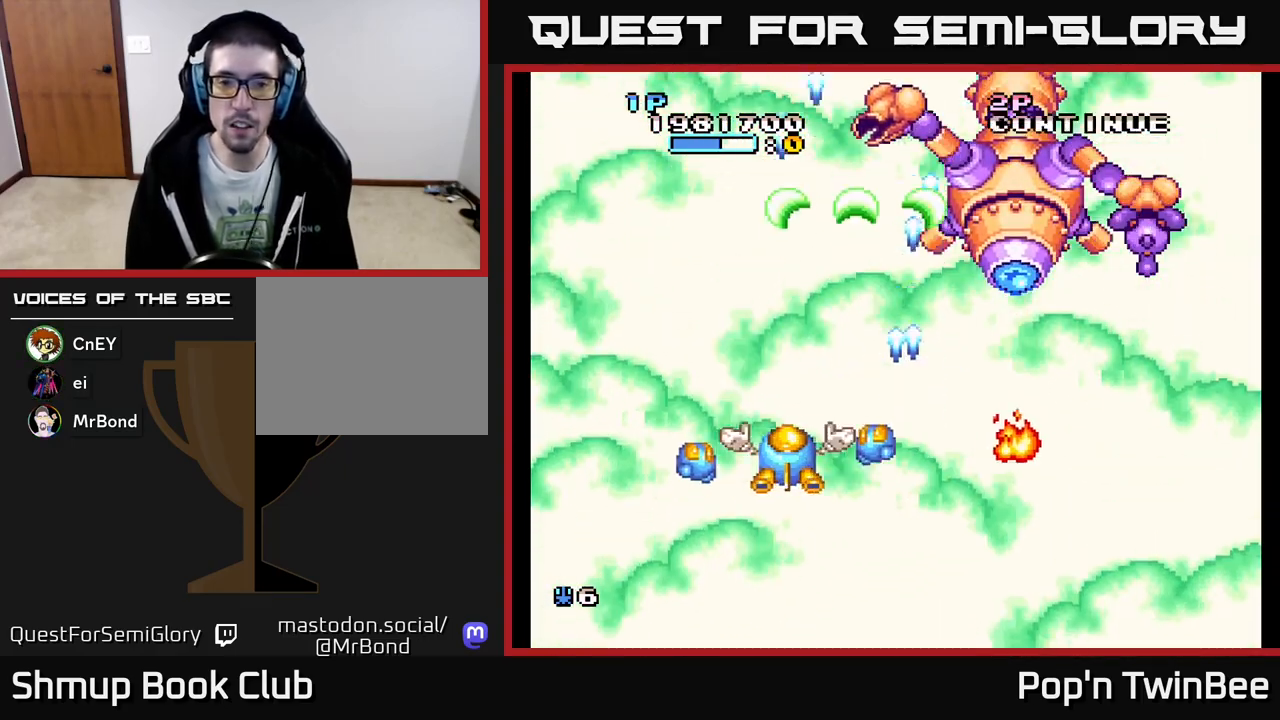
{"buttons": ["A", "X"], "events": [[250, "DPAD_LEFT", "up"], [250, "DPAD_UP", "down"], [400, "DPAD_UP", "up"]]}
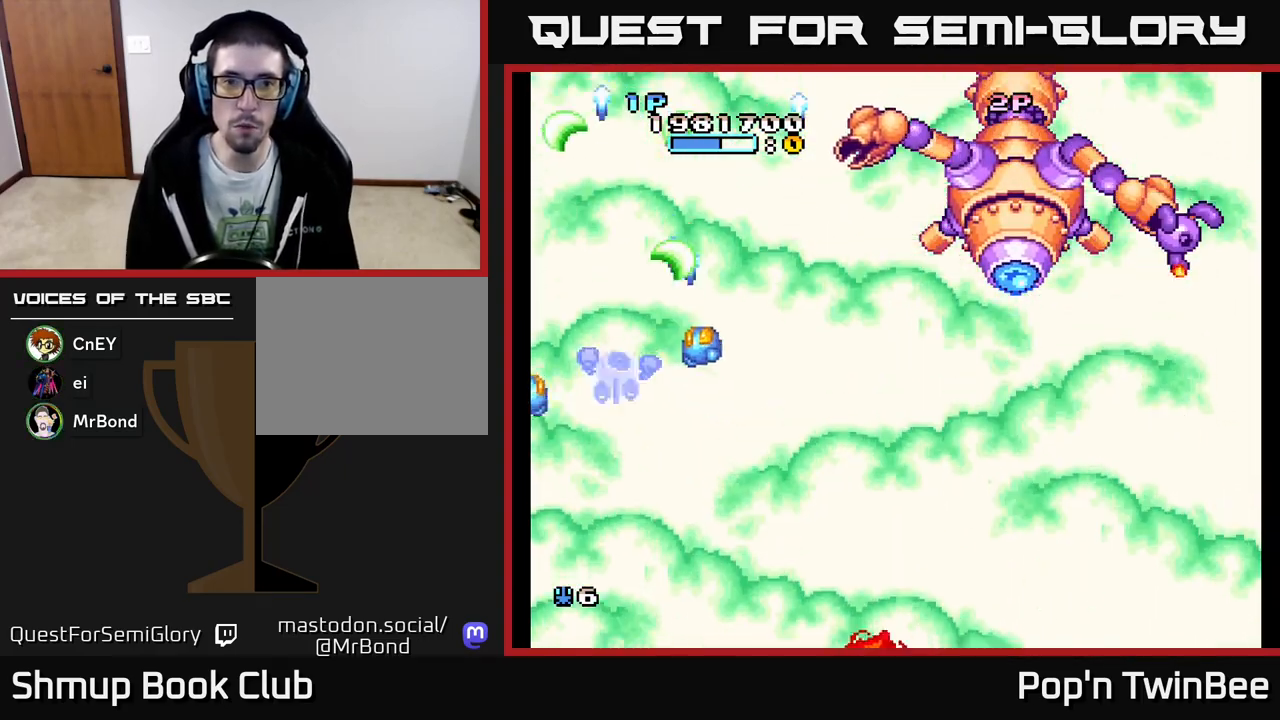
{"buttons": ["A", "X", "DPAD_RIGHT"], "events": [[250, "DPAD_DOWN", "down"], [250, "DPAD_RIGHT", "down"], [417, "DPAD_DOWN", "up"]]}
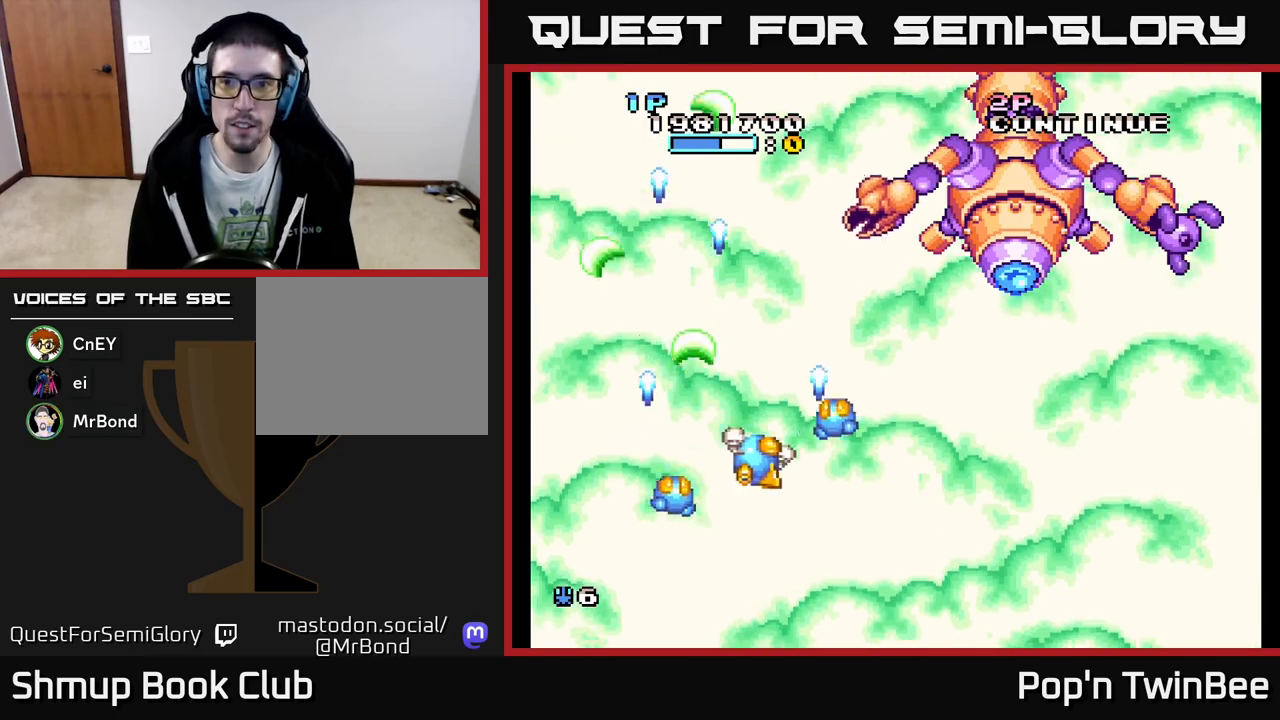
{"buttons": ["A", "X", "DPAD_UP"], "events": [[433, "DPAD_UP", "down"], [450, "DPAD_RIGHT", "up"]]}
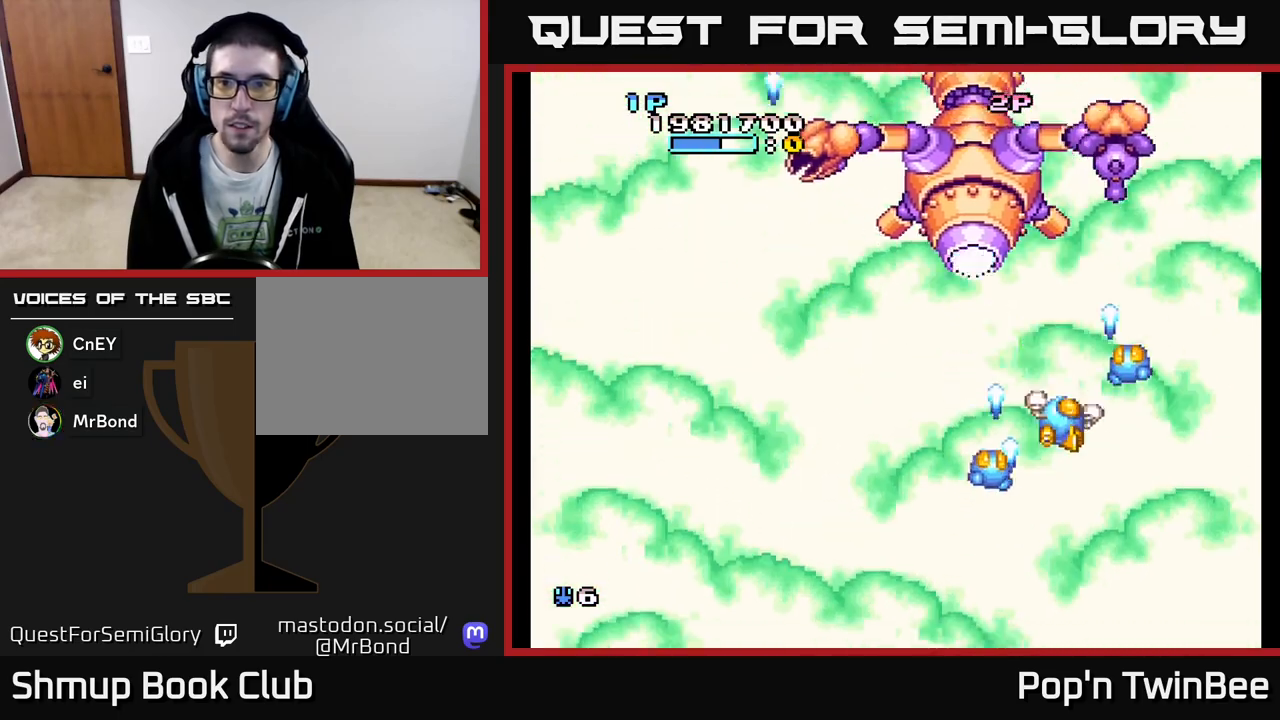
{"buttons": ["A", "X", "DPAD_DOWN", "DPAD_LEFT"], "events": [[17, "X", "up"], [200, "DPAD_UP", "up"], [300, "X", "down"], [350, "DPAD_DOWN", "down"], [383, "DPAD_LEFT", "down"]]}
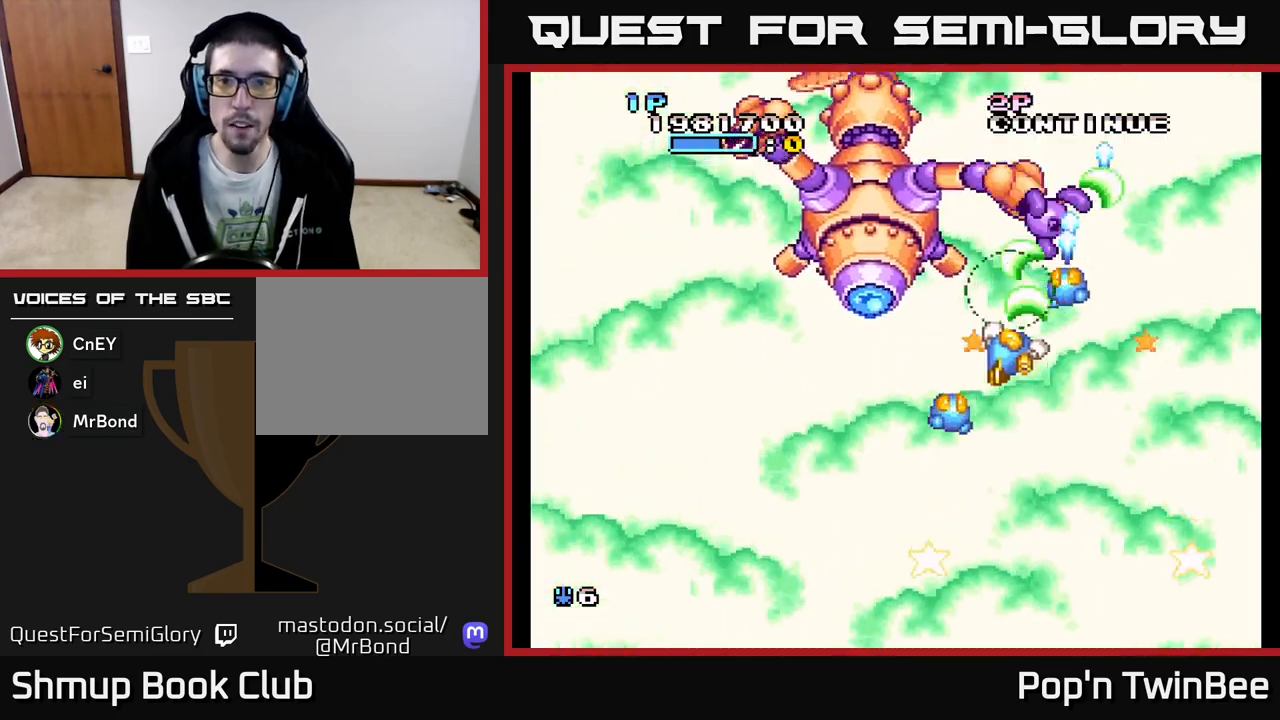
{"buttons": ["A", "X", "DPAD_DOWN"], "events": [[50, "DPAD_LEFT", "up"], [133, "DPAD_DOWN", "up"], [133, "DPAD_LEFT", "down"], [267, "DPAD_LEFT", "up"], [317, "DPAD_DOWN", "down"]]}
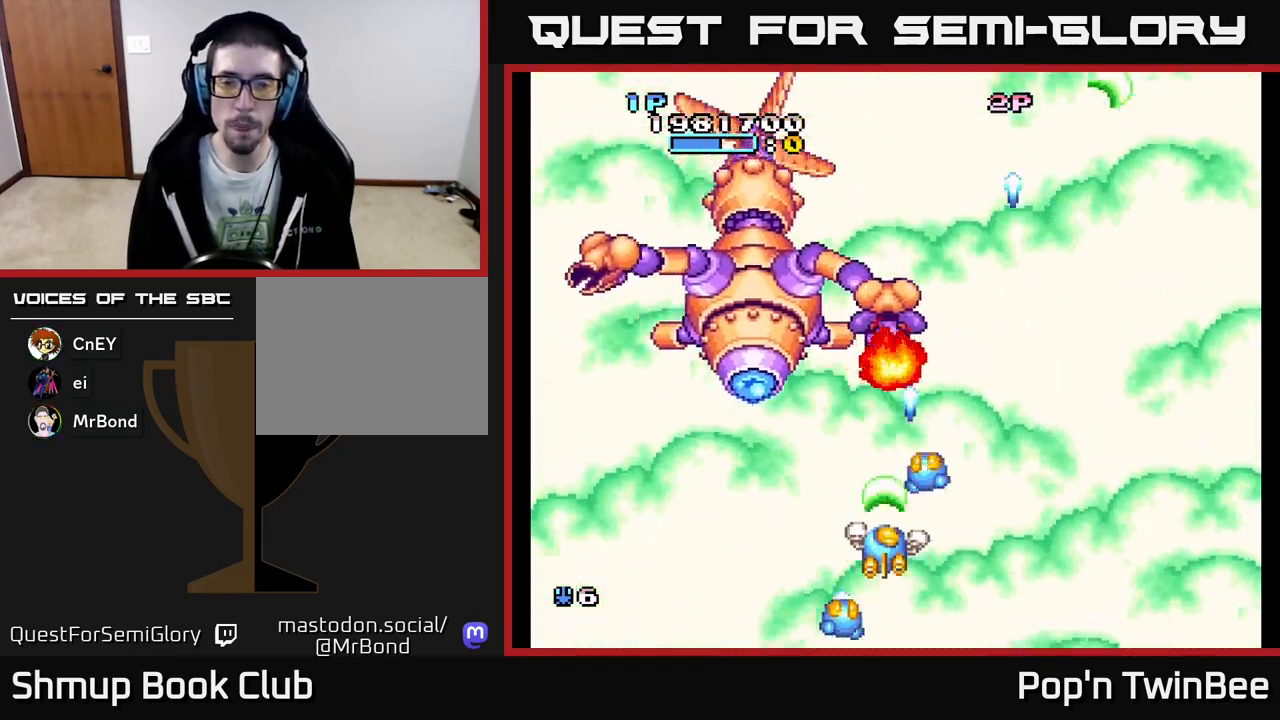
{"buttons": ["A", "X", "DPAD_LEFT"], "events": [[83, "DPAD_LEFT", "down"], [117, "DPAD_DOWN", "up"], [317, "DPAD_LEFT", "up"], [400, "DPAD_LEFT", "down"]]}
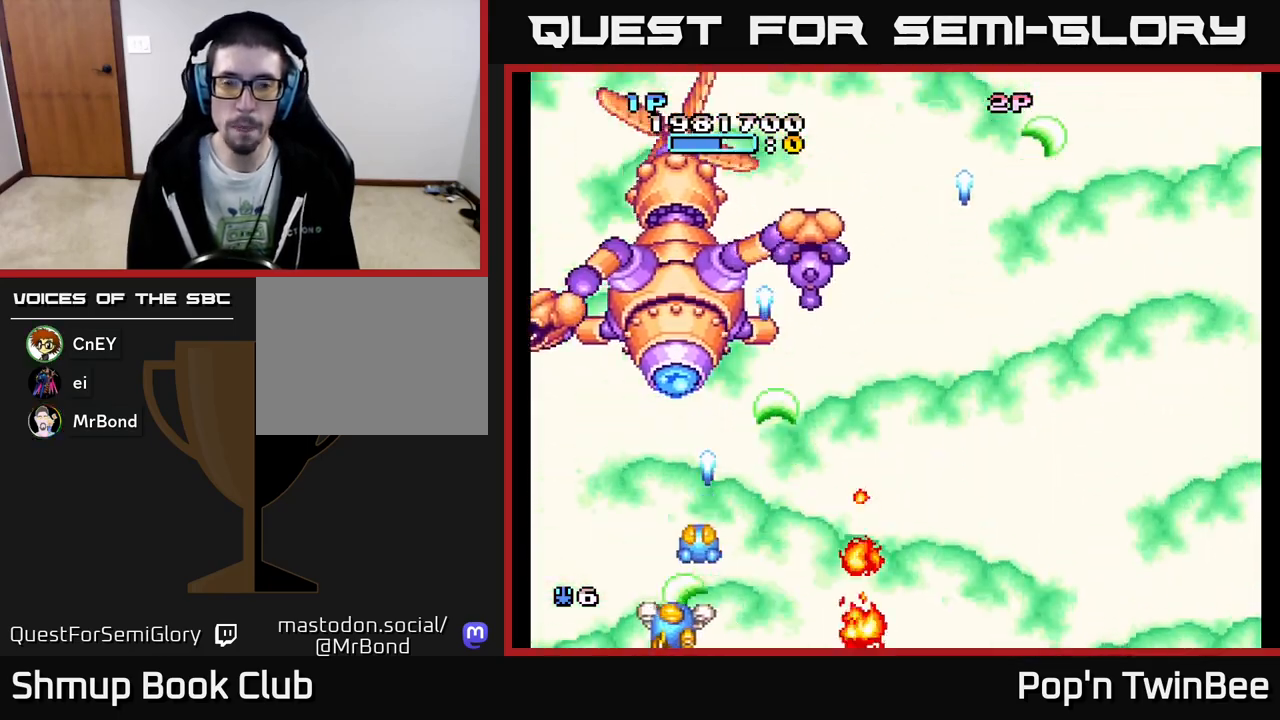
{"buttons": ["A", "X", "DPAD_RIGHT"], "events": [[100, "DPAD_LEFT", "up"], [217, "DPAD_UP", "down"], [283, "DPAD_RIGHT", "down"], [333, "DPAD_UP", "up"]]}
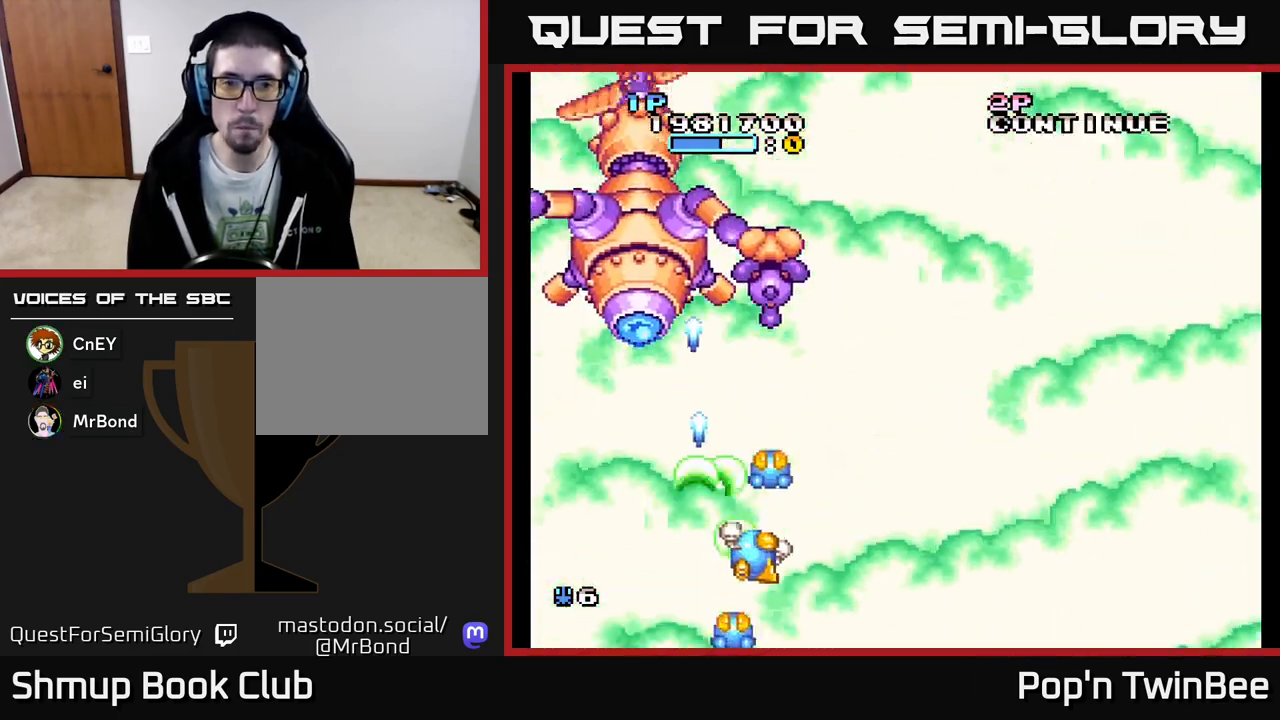
{"buttons": ["A", "X"], "events": [[50, "DPAD_UP", "down"], [150, "DPAD_RIGHT", "up"], [217, "DPAD_LEFT", "down"], [250, "X", "up"], [300, "DPAD_LEFT", "up"], [417, "DPAD_UP", "up"], [500, "X", "down"]]}
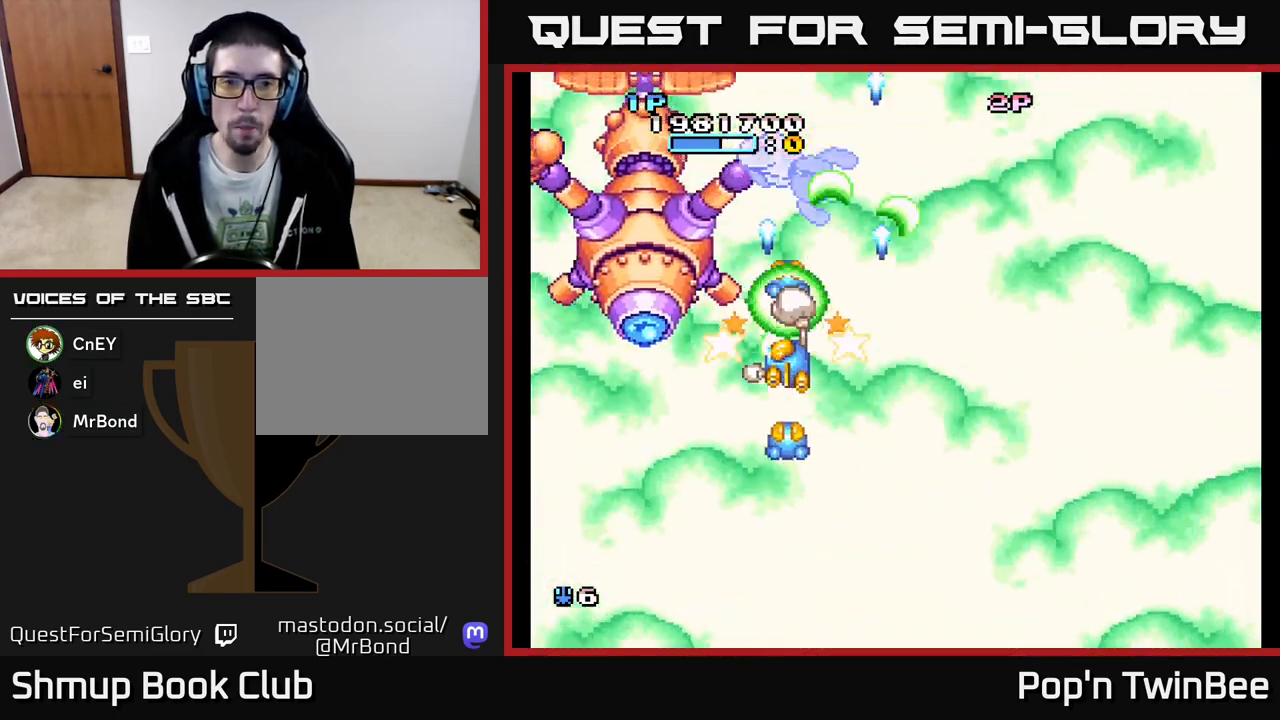
{"buttons": ["A", "X"], "events": [[150, "DPAD_DOWN", "down"], [217, "DPAD_RIGHT", "down"], [383, "DPAD_RIGHT", "up"], [433, "DPAD_RIGHT", "down"], [450, "DPAD_RIGHT", "up"], [500, "DPAD_DOWN", "up"]]}
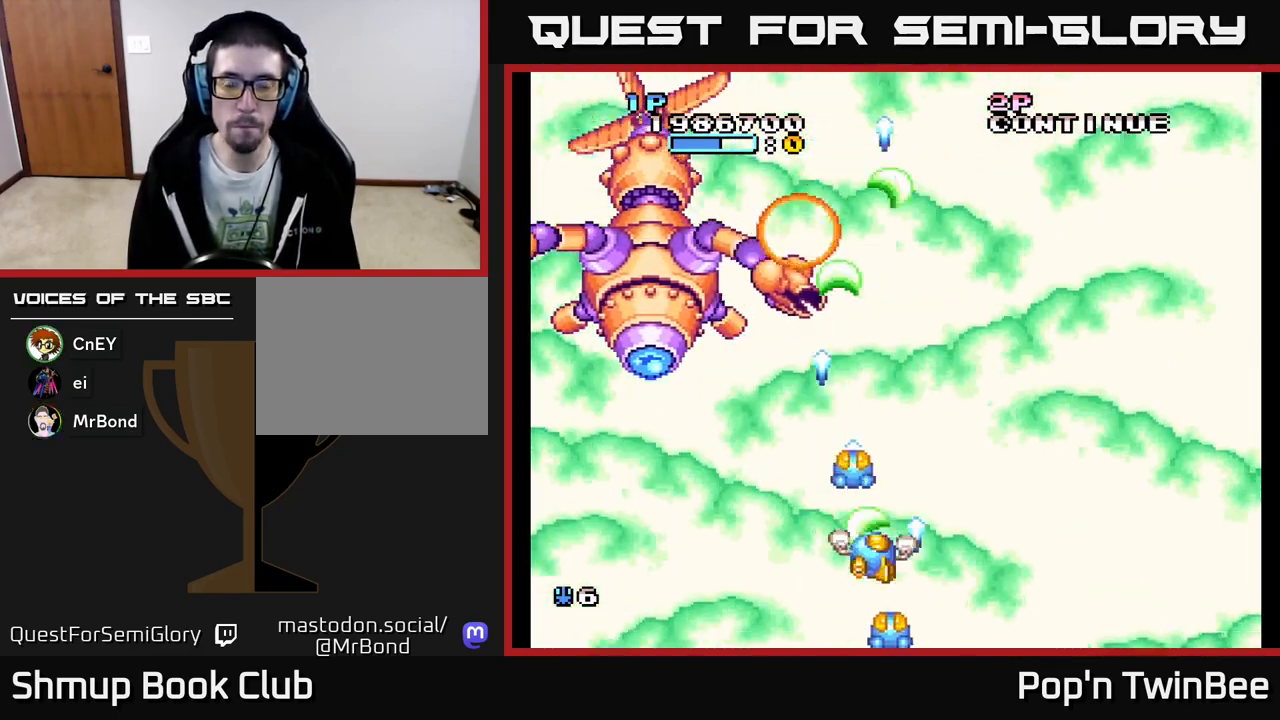
{"buttons": ["A", "X", "DPAD_RIGHT"], "events": [[33, "DPAD_LEFT", "down"], [283, "DPAD_LEFT", "up"], [350, "DPAD_RIGHT", "down"]]}
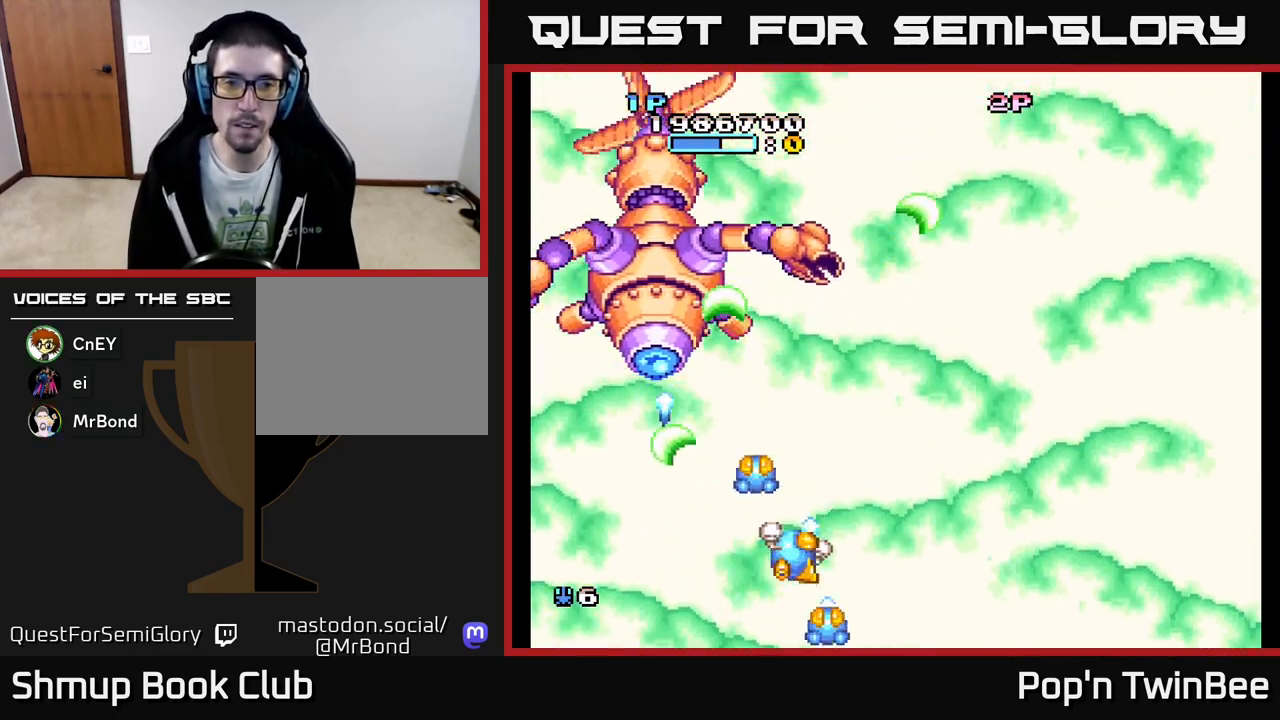
{"buttons": ["A", "X"], "events": [[33, "DPAD_UP", "down"], [50, "DPAD_RIGHT", "up"], [100, "DPAD_LEFT", "down"], [350, "DPAD_UP", "up"], [400, "DPAD_LEFT", "up"]]}
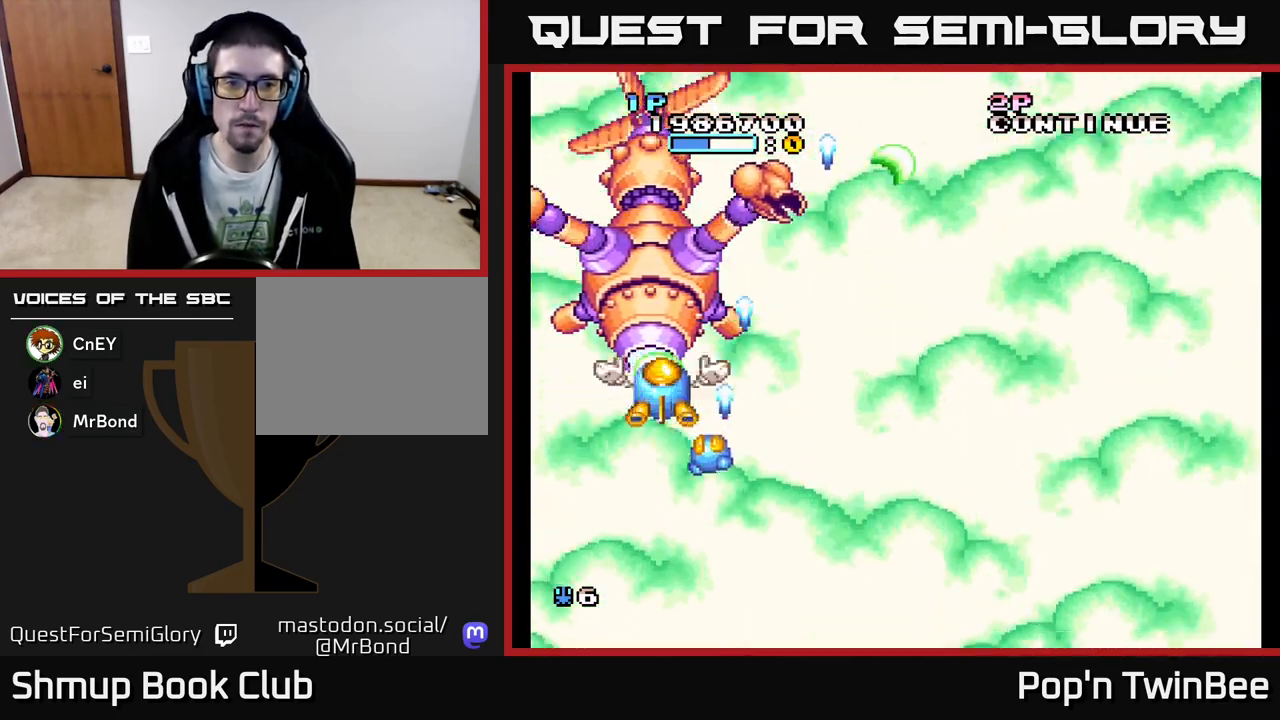
{"buttons": ["A", "X"], "events": [[17, "DPAD_DOWN", "down"], [100, "DPAD_DOWN", "up"], [250, "X", "up"], [467, "X", "down"]]}
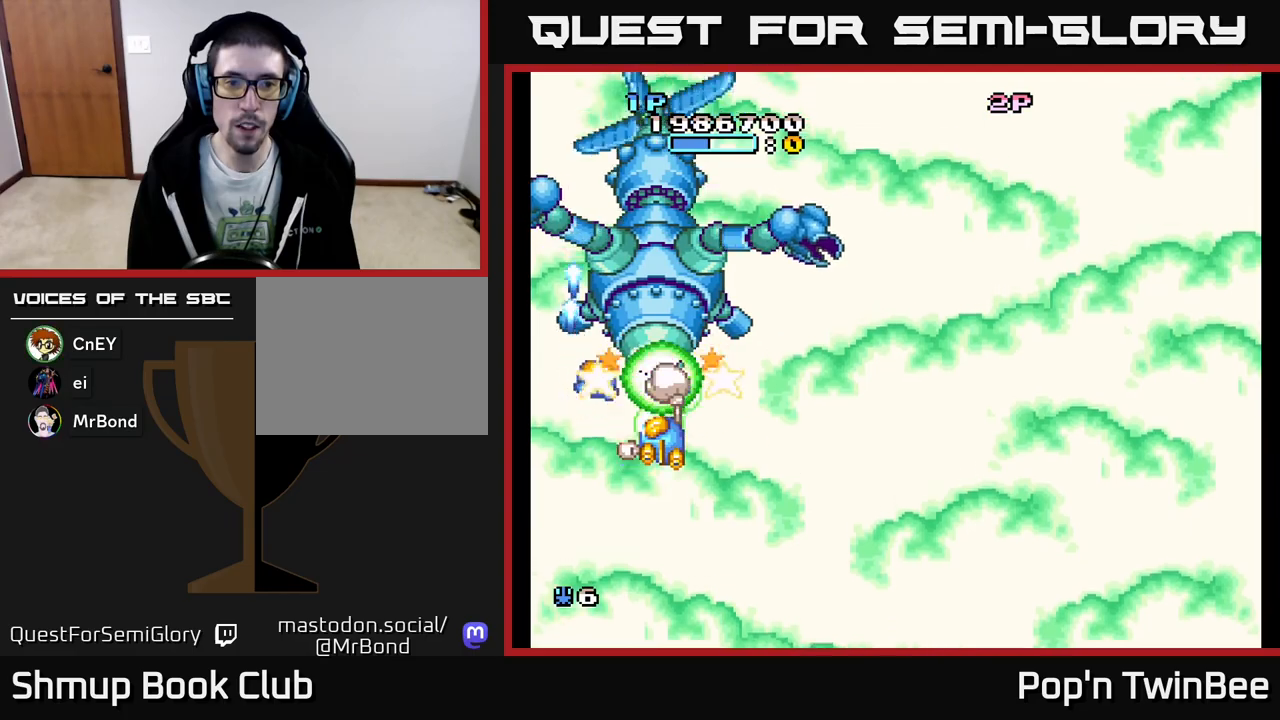
{"buttons": ["A", "X"], "events": [[83, "DPAD_DOWN", "down"], [250, "DPAD_DOWN", "up"], [300, "DPAD_RIGHT", "down"], [483, "DPAD_RIGHT", "up"]]}
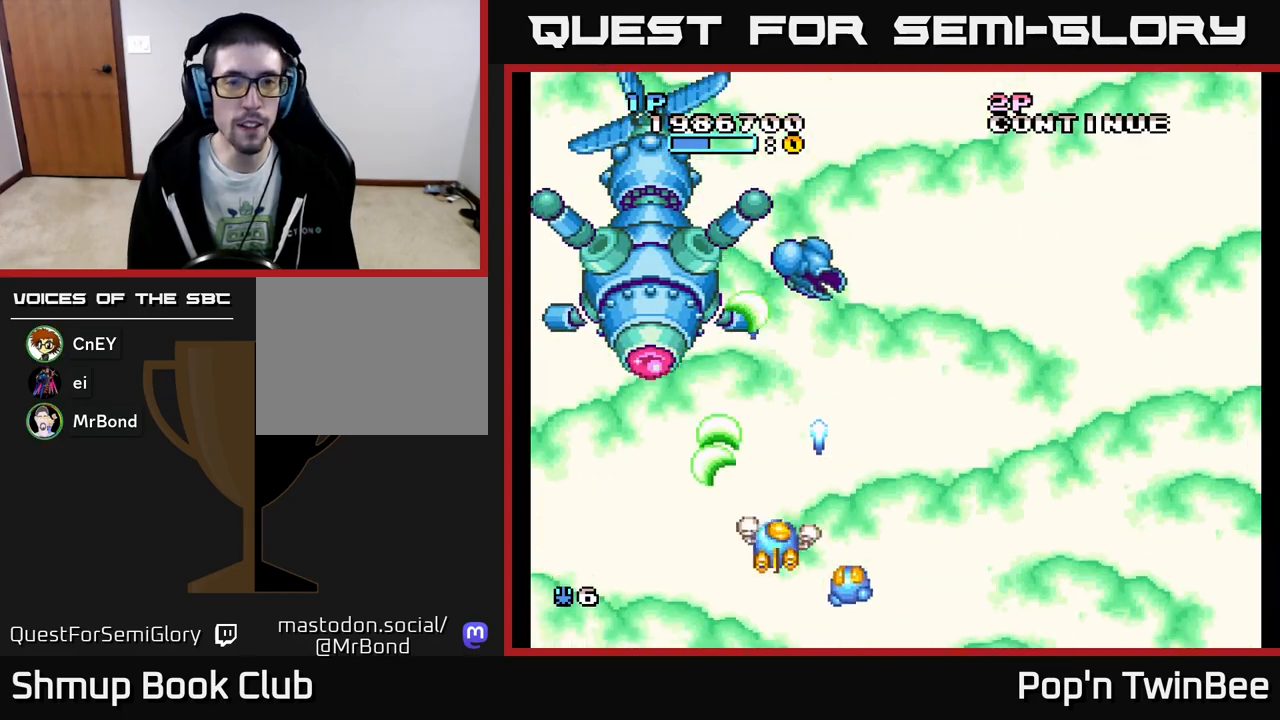
{"buttons": ["A", "X"], "events": [[33, "DPAD_LEFT", "down"], [183, "DPAD_UP", "down"], [200, "DPAD_LEFT", "up"], [250, "DPAD_UP", "up"]]}
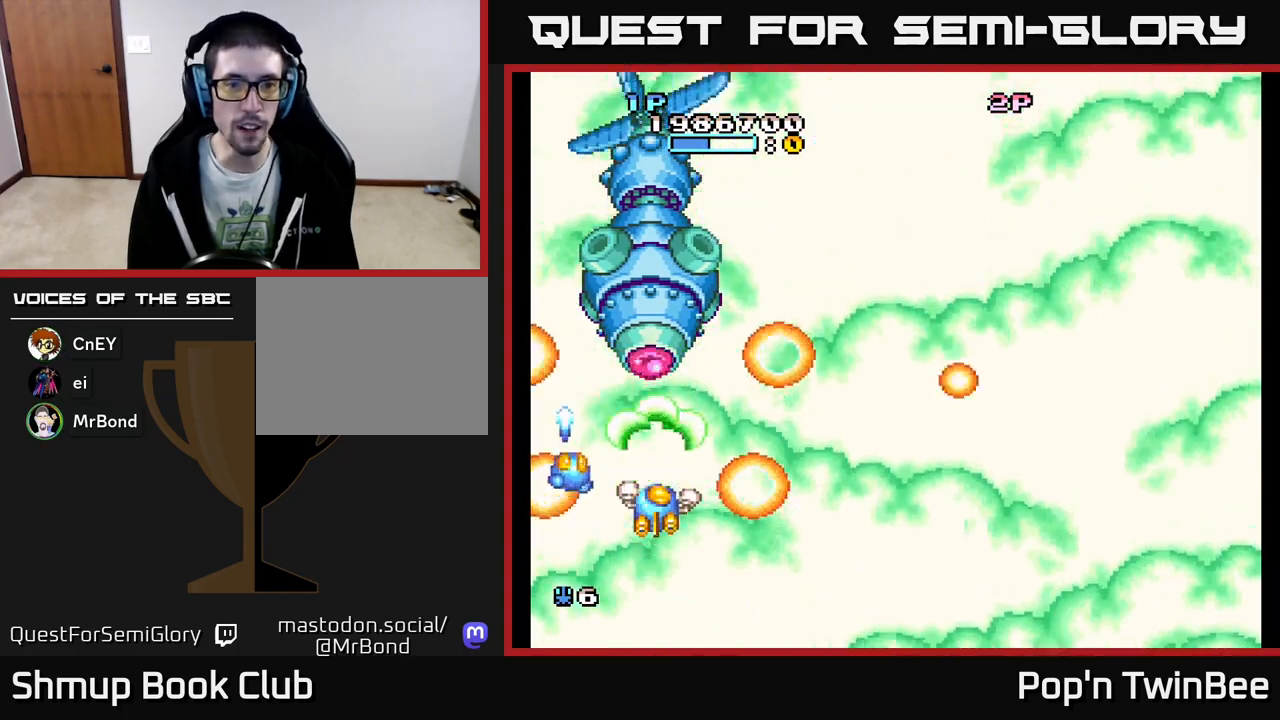
{"buttons": ["A"], "events": [[300, "DPAD_UP", "down"], [400, "DPAD_UP", "up"], [417, "X", "up"]]}
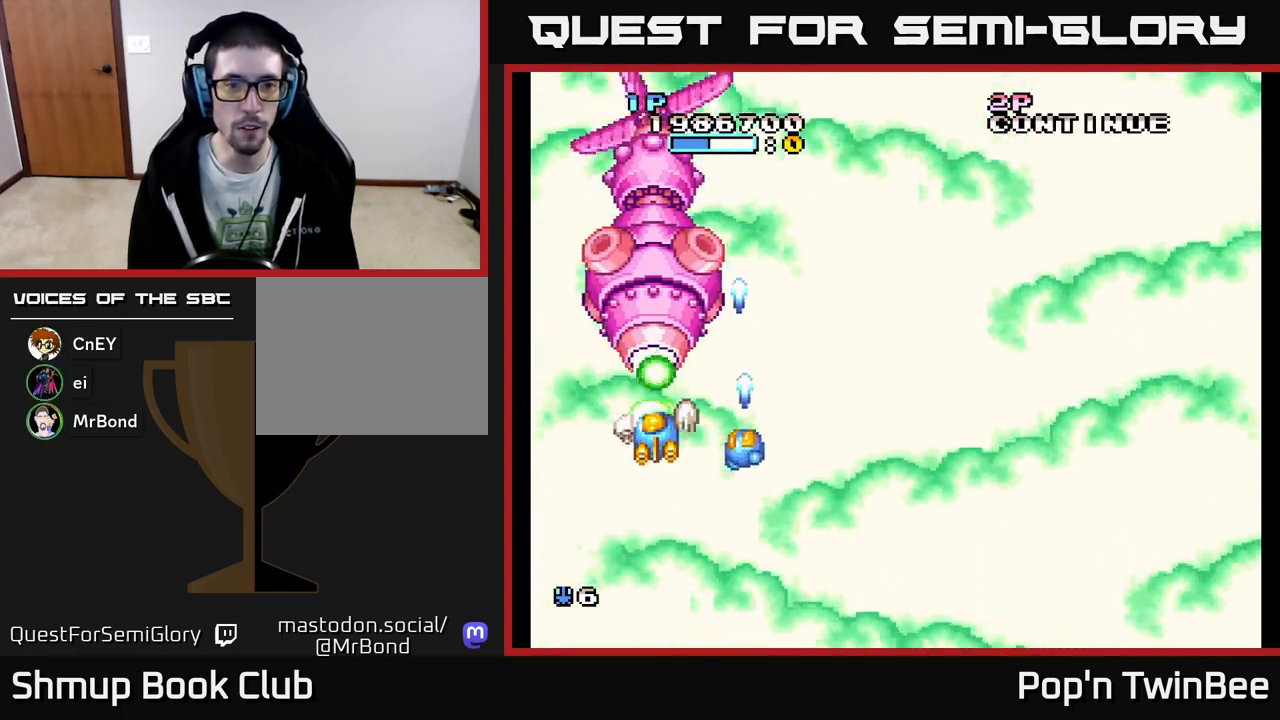
{"buttons": ["A", "X"], "events": [[33, "X", "down"], [267, "DPAD_DOWN", "down"], [283, "DPAD_RIGHT", "down"], [333, "DPAD_DOWN", "up"], [500, "DPAD_RIGHT", "up"]]}
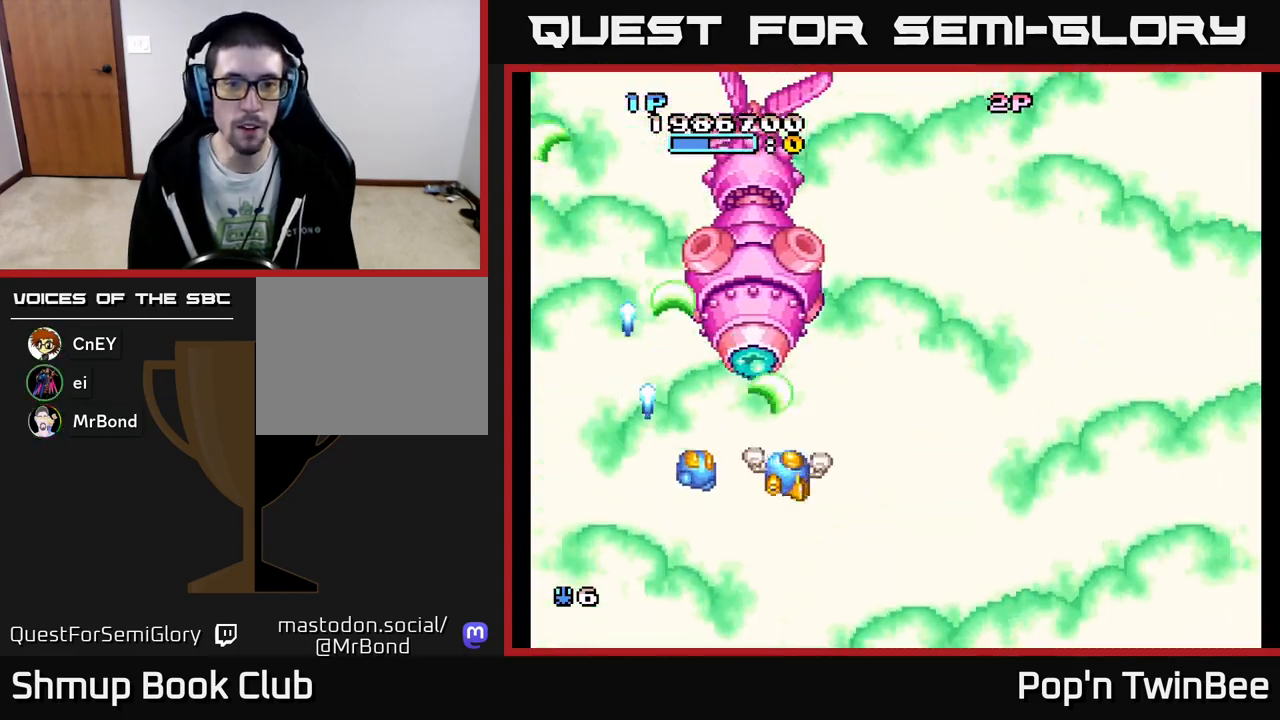
{"buttons": ["A", "X"], "events": [[267, "DPAD_RIGHT", "down"], [317, "DPAD_RIGHT", "up"]]}